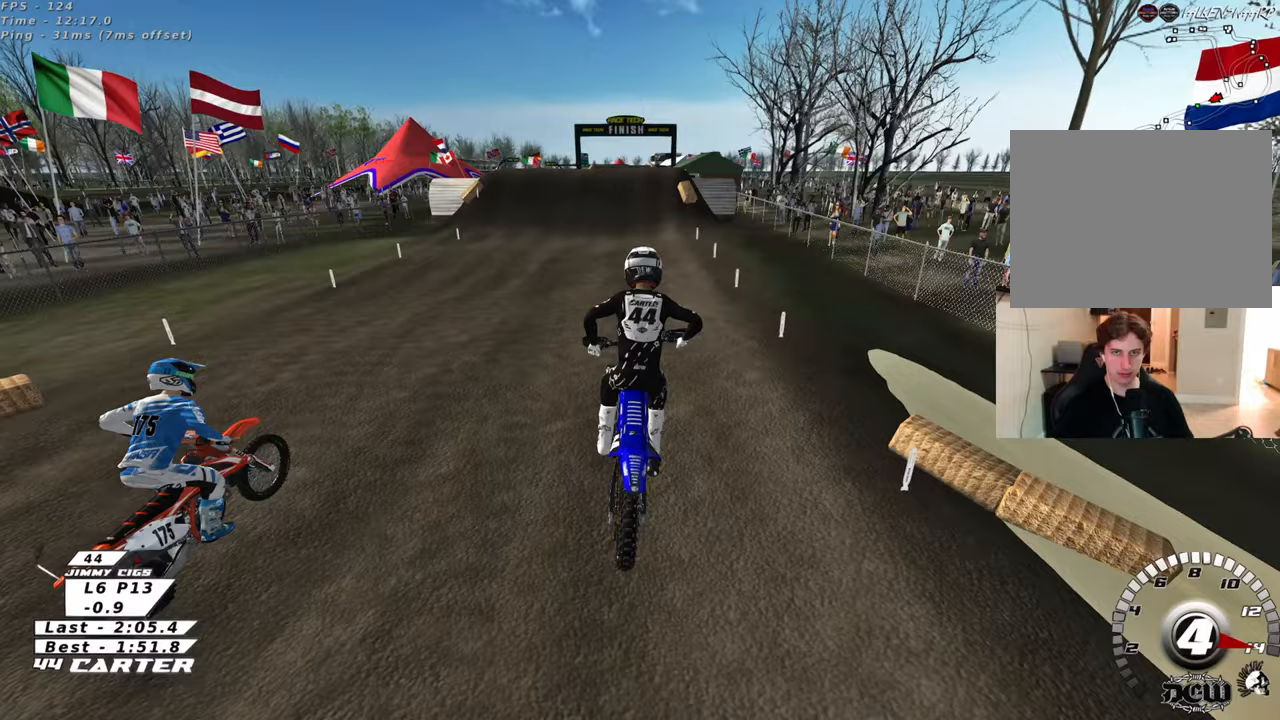
Gameplay with a controller (Xbox layout); each line is a JSON object with the inputs held at the frame after it. "events" lists button and stick changes between this image and that frame as [ms after this image, input, new state], when the widget could be followed in between.
{"buttons": ["R2"], "left_stick": "center", "right_stick": "center", "events": [[33, "X", "up"], [267, "left_stick", "center"], [367, "left_stick", "down-left"], [433, "left_stick", "center"]]}
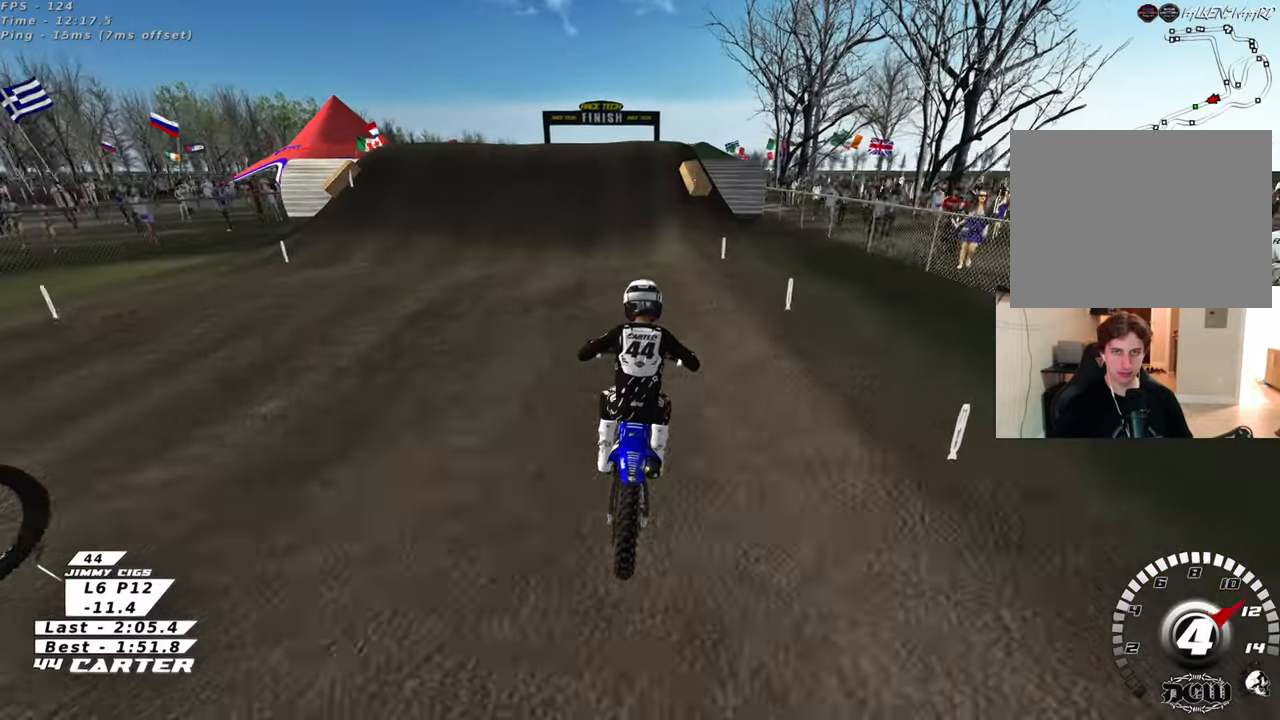
{"buttons": [], "left_stick": "up", "right_stick": "center", "events": [[217, "A", "down"], [350, "A", "up"], [350, "R2", "up"], [450, "left_stick", "up"]]}
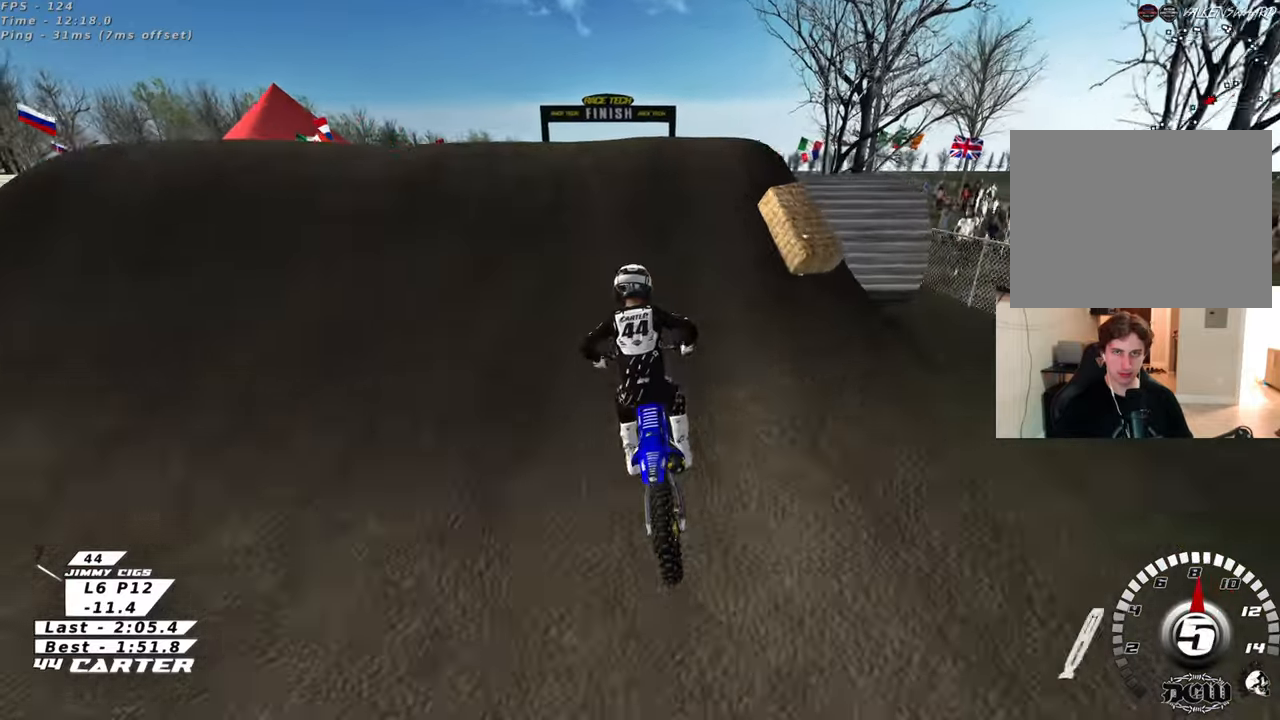
{"buttons": ["R2"], "left_stick": "down", "right_stick": "center", "events": [[117, "R2", "down"], [150, "left_stick", "down-left"], [200, "R2", "up"], [267, "left_stick", "down"], [433, "R2", "down"]]}
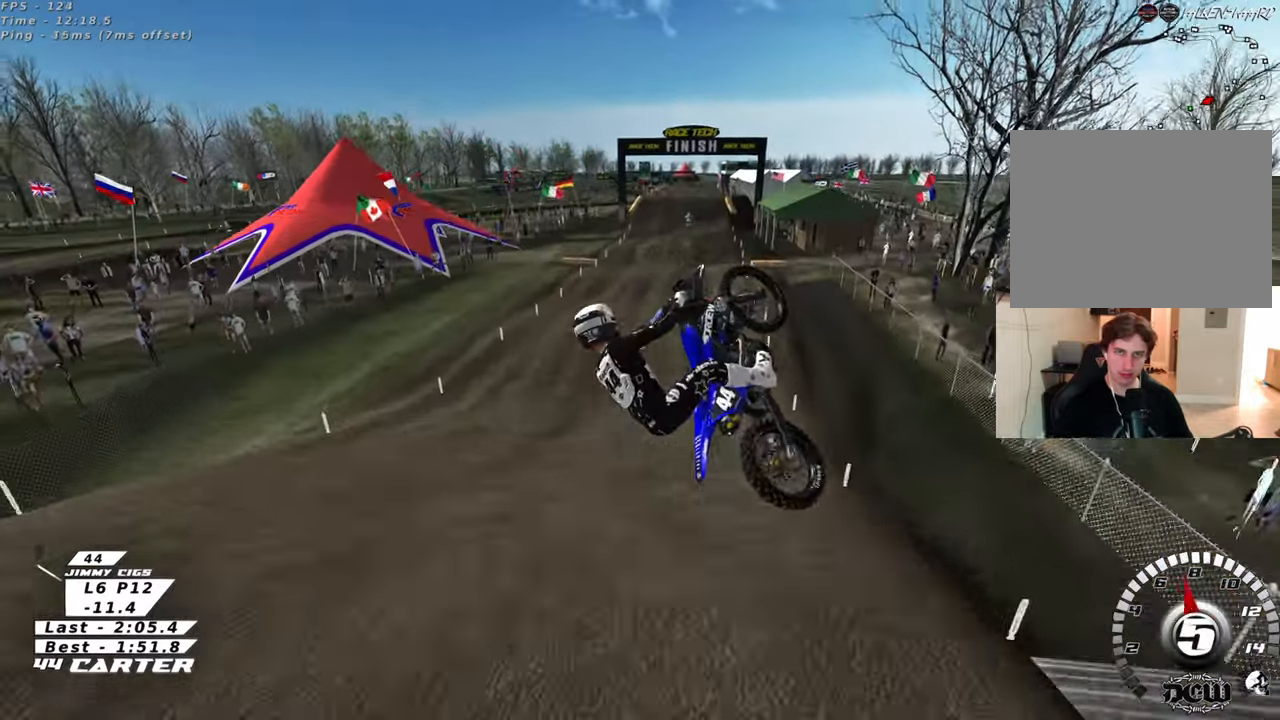
{"buttons": ["A", "R2"], "left_stick": "down", "right_stick": "center", "events": [[33, "A", "down"], [150, "A", "up"], [250, "A", "down"], [367, "A", "up"], [467, "A", "down"]]}
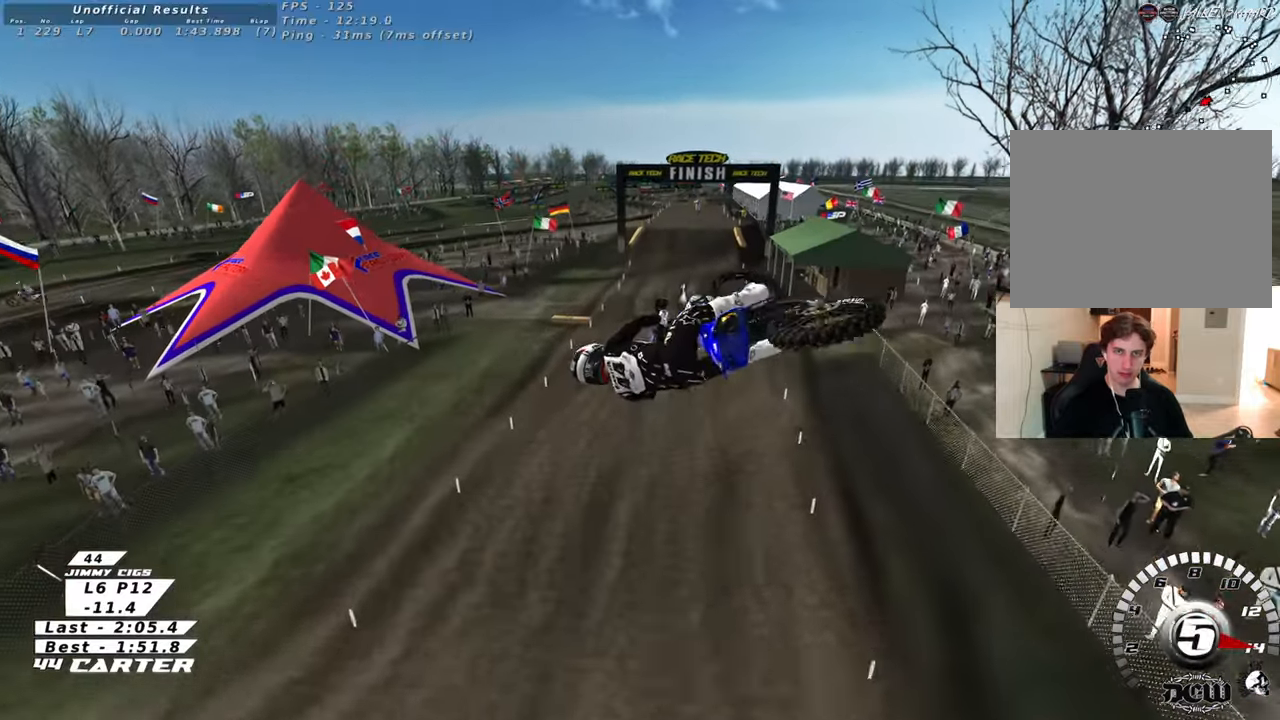
{"buttons": ["R2"], "left_stick": "center", "right_stick": "center", "events": [[83, "A", "up"], [167, "A", "down"], [167, "left_stick", "center"], [283, "A", "up"]]}
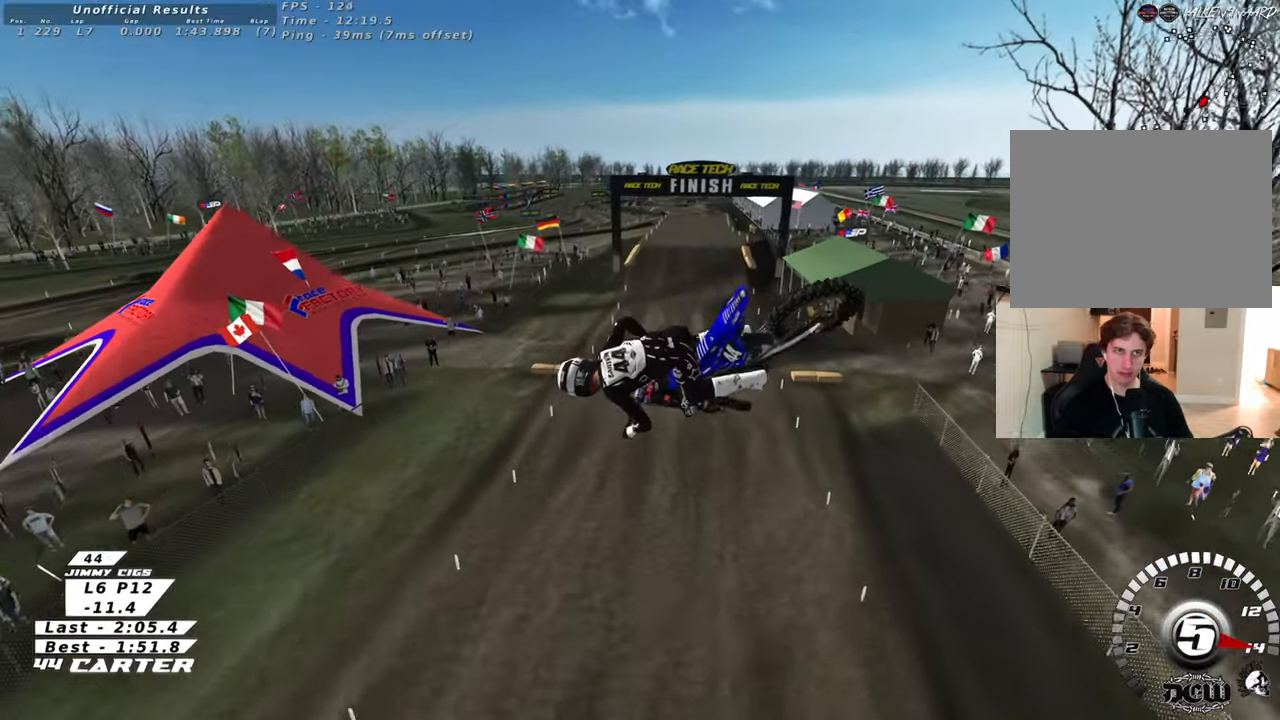
{"buttons": [], "left_stick": "up", "right_stick": "center", "events": [[50, "left_stick", "up"], [183, "X", "down"], [217, "R2", "up"], [267, "X", "up"], [383, "X", "down"], [450, "X", "up"]]}
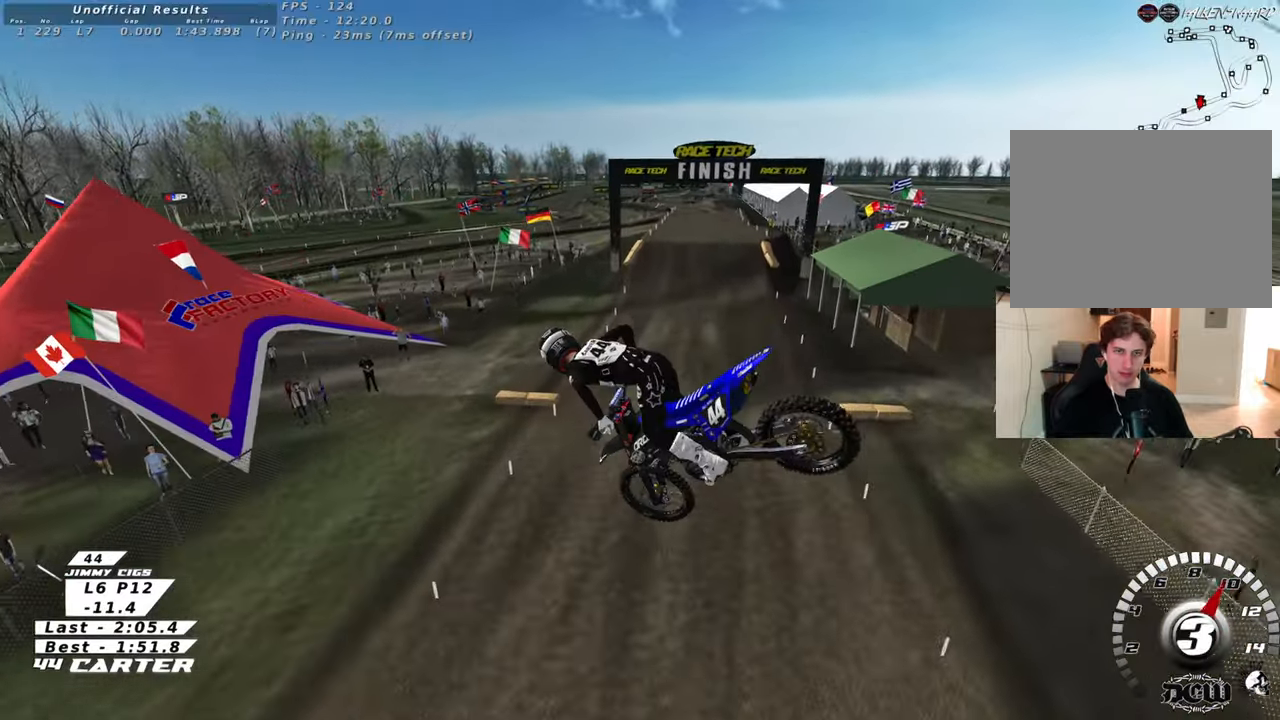
{"buttons": ["X"], "left_stick": "up-left", "right_stick": "center", "events": [[17, "left_stick", "center"], [50, "X", "down"], [100, "left_stick", "down"], [133, "X", "up"], [250, "X", "down"], [250, "left_stick", "down-left"], [317, "X", "up"], [433, "X", "down"], [500, "left_stick", "up-left"]]}
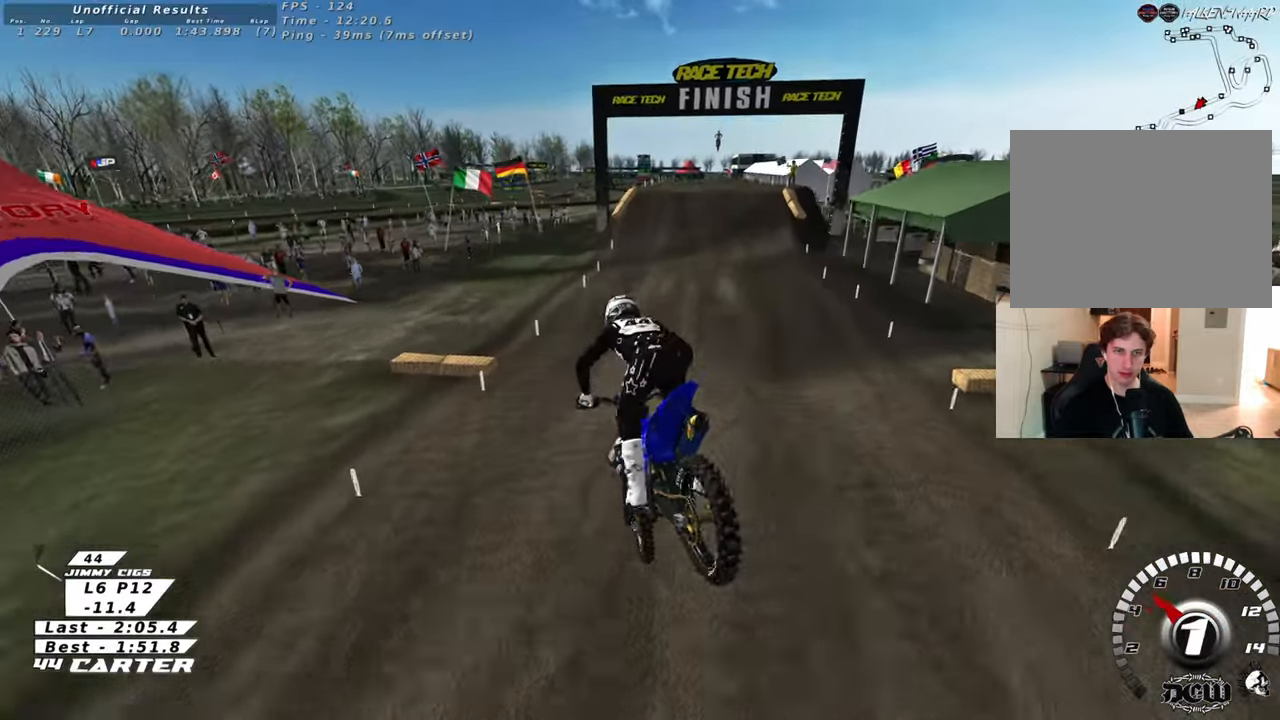
{"buttons": ["R2"], "left_stick": "up-right", "right_stick": "down-left", "events": [[17, "X", "up"], [100, "left_stick", "up"], [117, "X", "down"], [200, "X", "up"], [433, "left_stick", "up-right"], [467, "R2", "down"], [467, "right_stick", "down-left"]]}
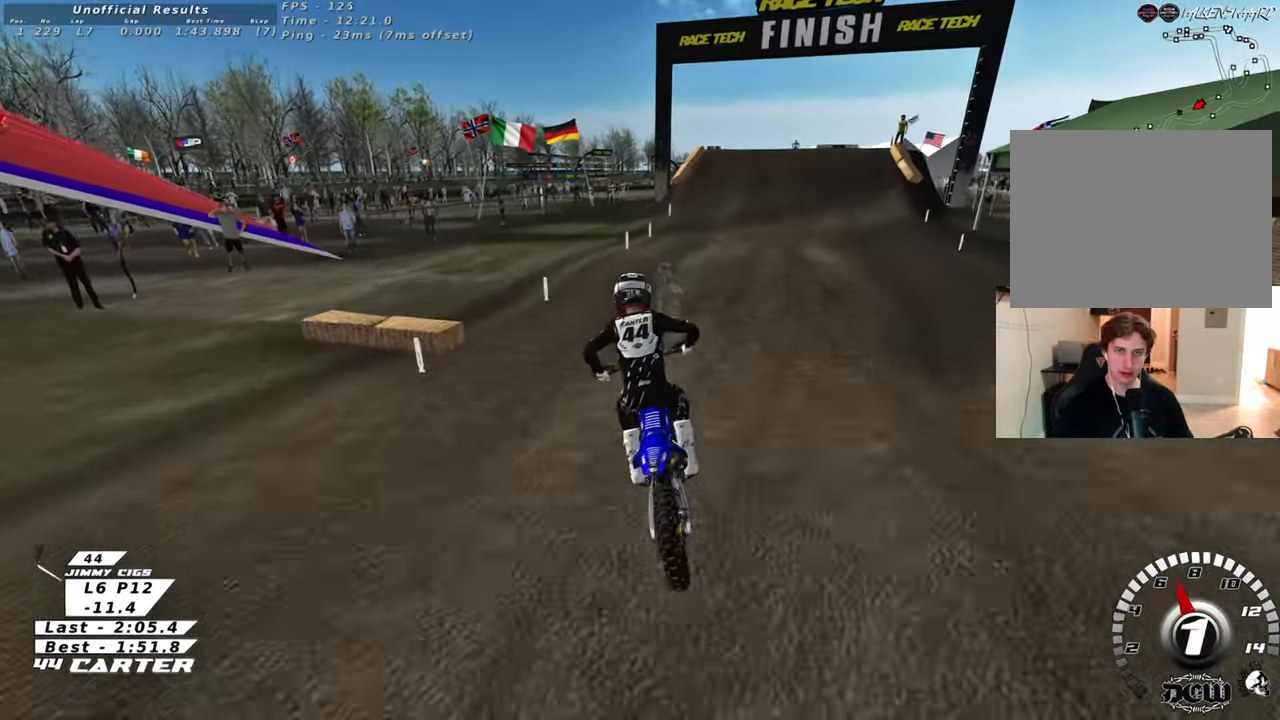
{"buttons": ["R2", "R3"], "left_stick": "up-right", "right_stick": "down-left", "events": [[17, "R3", "down"], [50, "R1", "down"], [150, "R1", "up"]]}
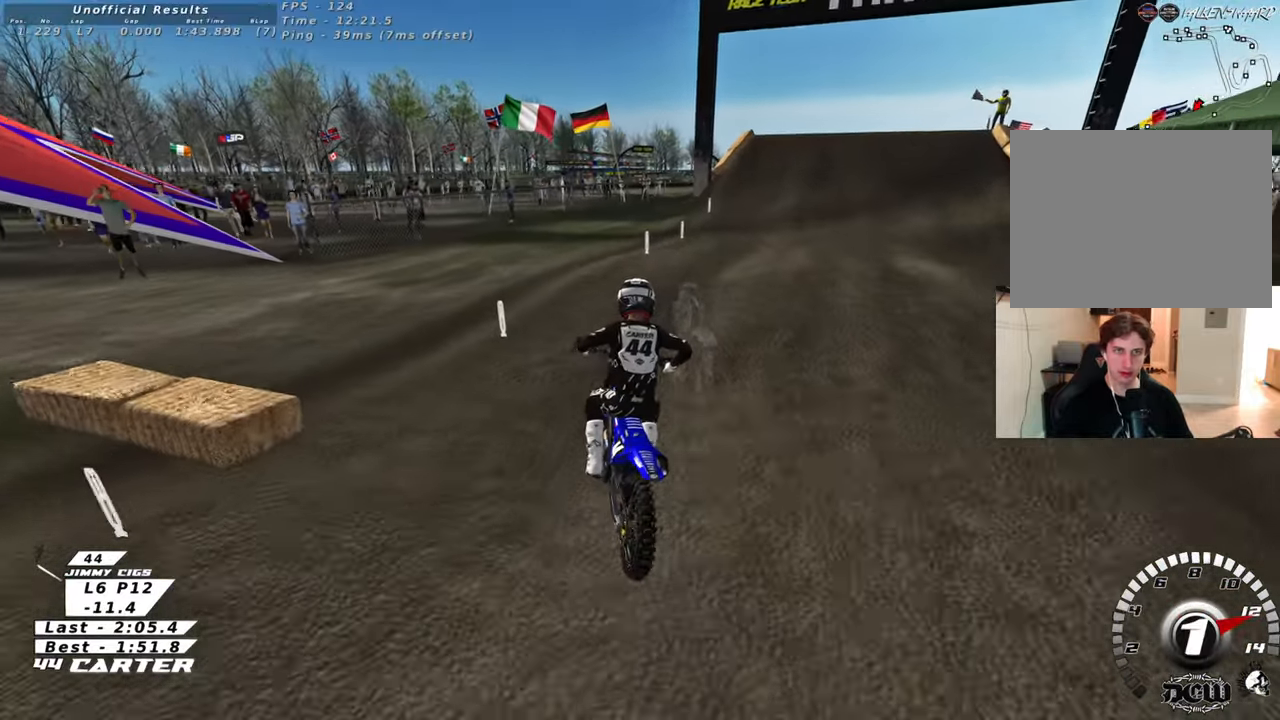
{"buttons": ["R2"], "left_stick": "down", "right_stick": "down-left", "events": [[250, "R3", "up"], [317, "left_stick", "center"], [383, "left_stick", "down"]]}
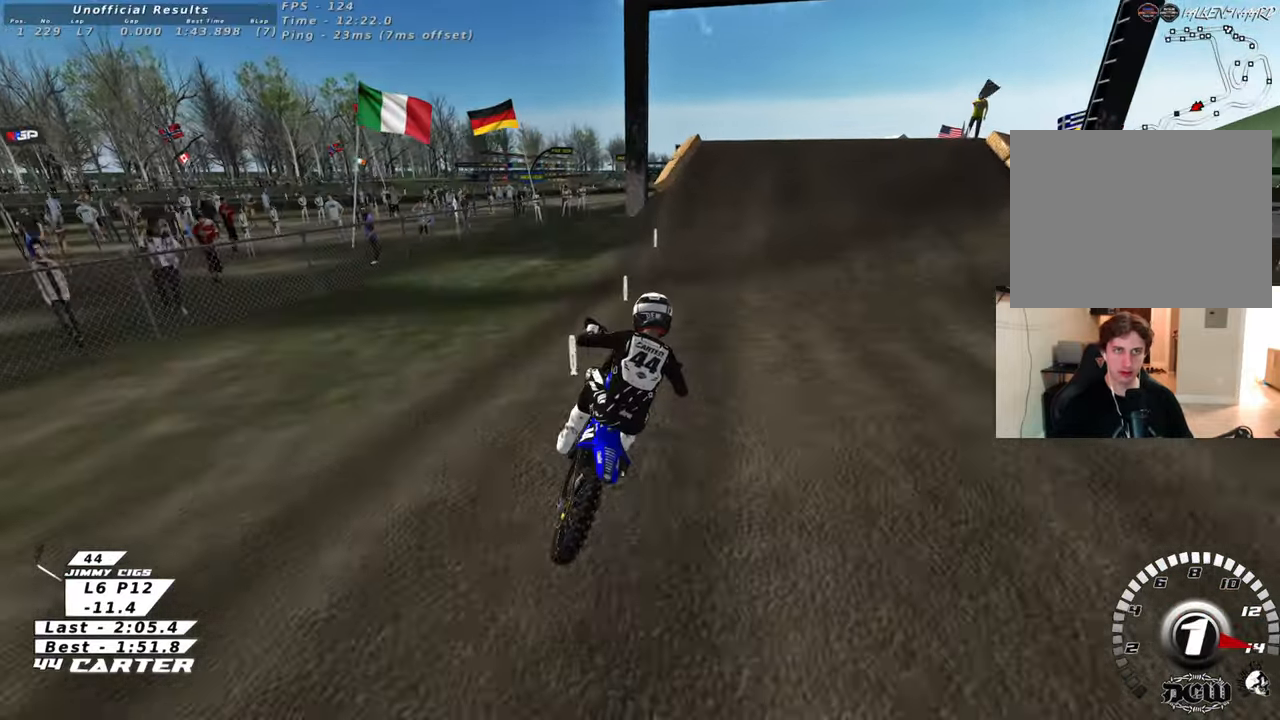
{"buttons": ["R2"], "left_stick": "center", "right_stick": "center", "events": [[50, "right_stick", "center"], [83, "left_stick", "center"], [333, "left_stick", "right"], [467, "left_stick", "center"]]}
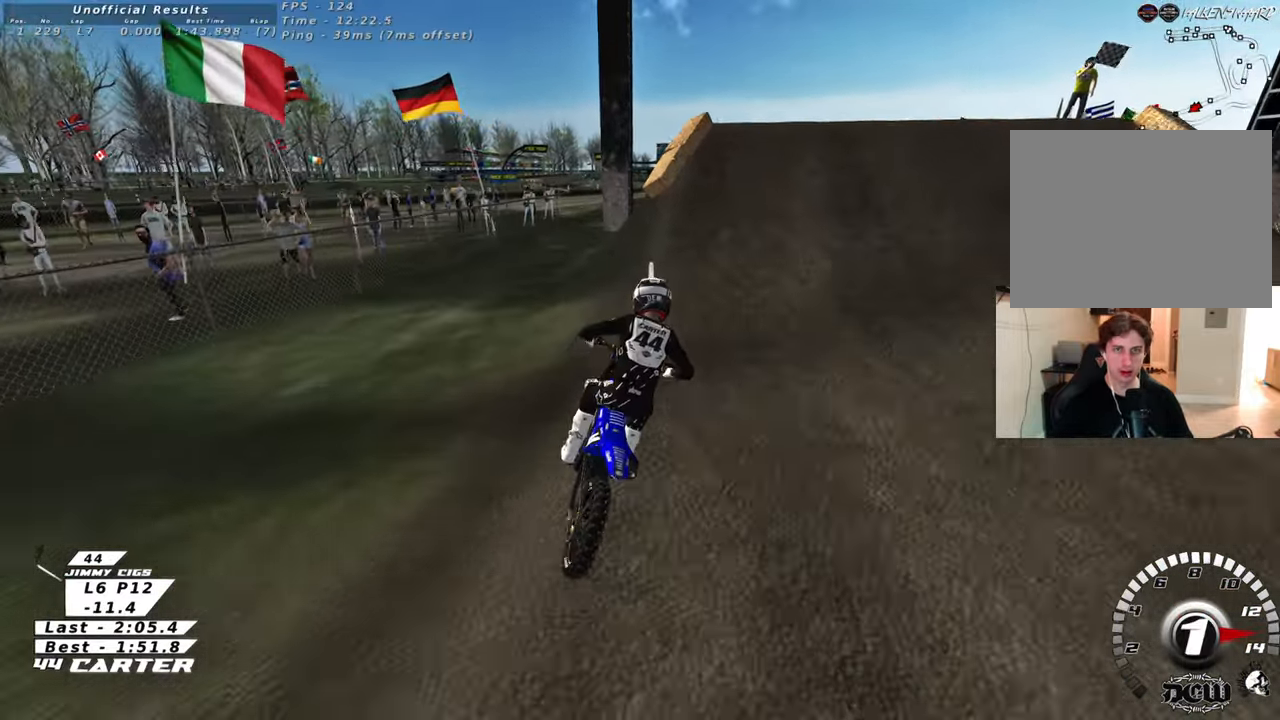
{"buttons": ["A", "R2"], "left_stick": "up-left", "right_stick": "center", "events": [[250, "left_stick", "left"], [317, "A", "down"], [433, "A", "up"], [467, "left_stick", "up-left"], [483, "A", "down"]]}
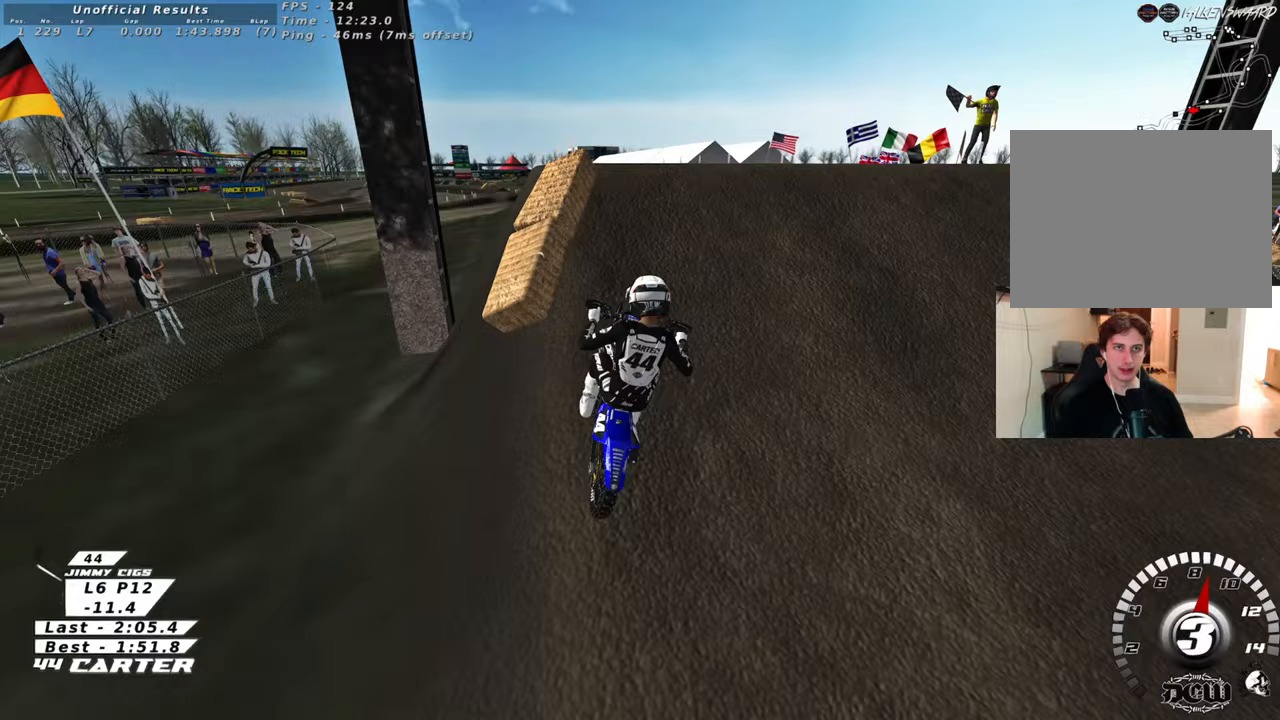
{"buttons": ["R2"], "left_stick": "down-right", "right_stick": "center", "events": [[33, "R2", "up"], [67, "A", "up"], [117, "left_stick", "down"], [367, "left_stick", "down-right"], [383, "R2", "down"]]}
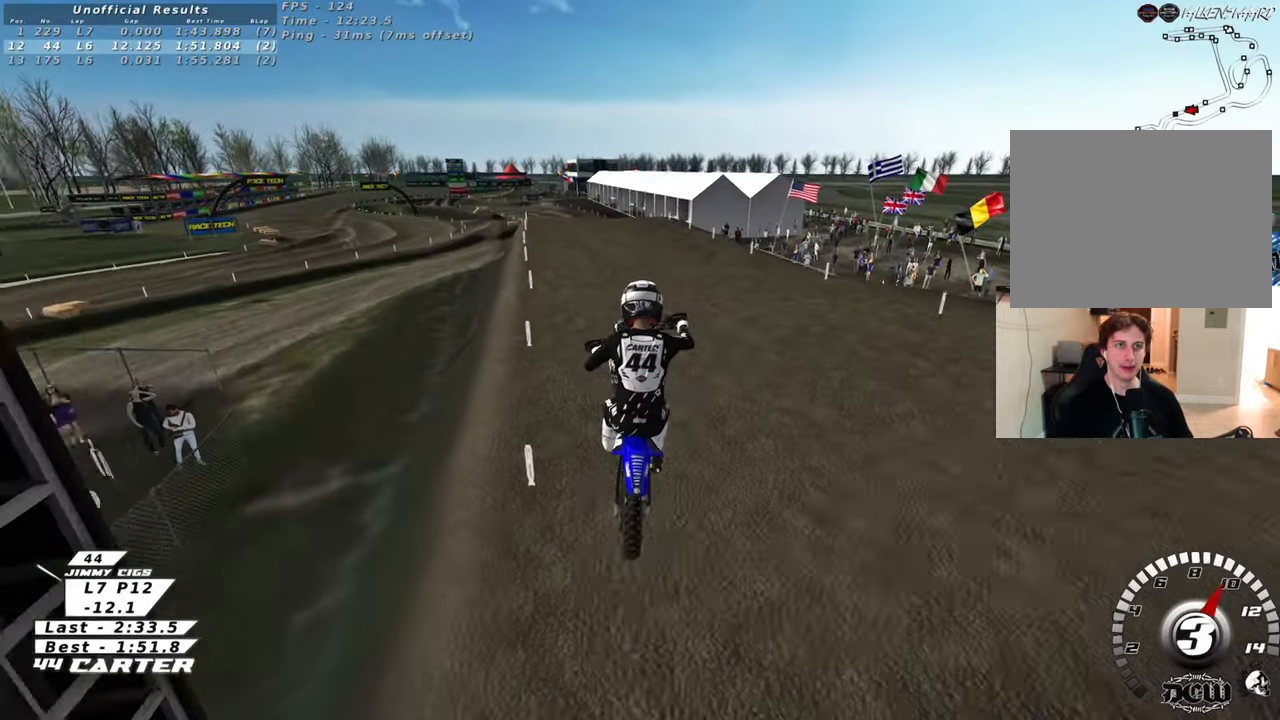
{"buttons": ["X", "R2"], "left_stick": "center", "right_stick": "center", "events": [[117, "left_stick", "down-left"], [317, "X", "down"], [317, "left_stick", "center"], [417, "X", "up"], [500, "X", "down"]]}
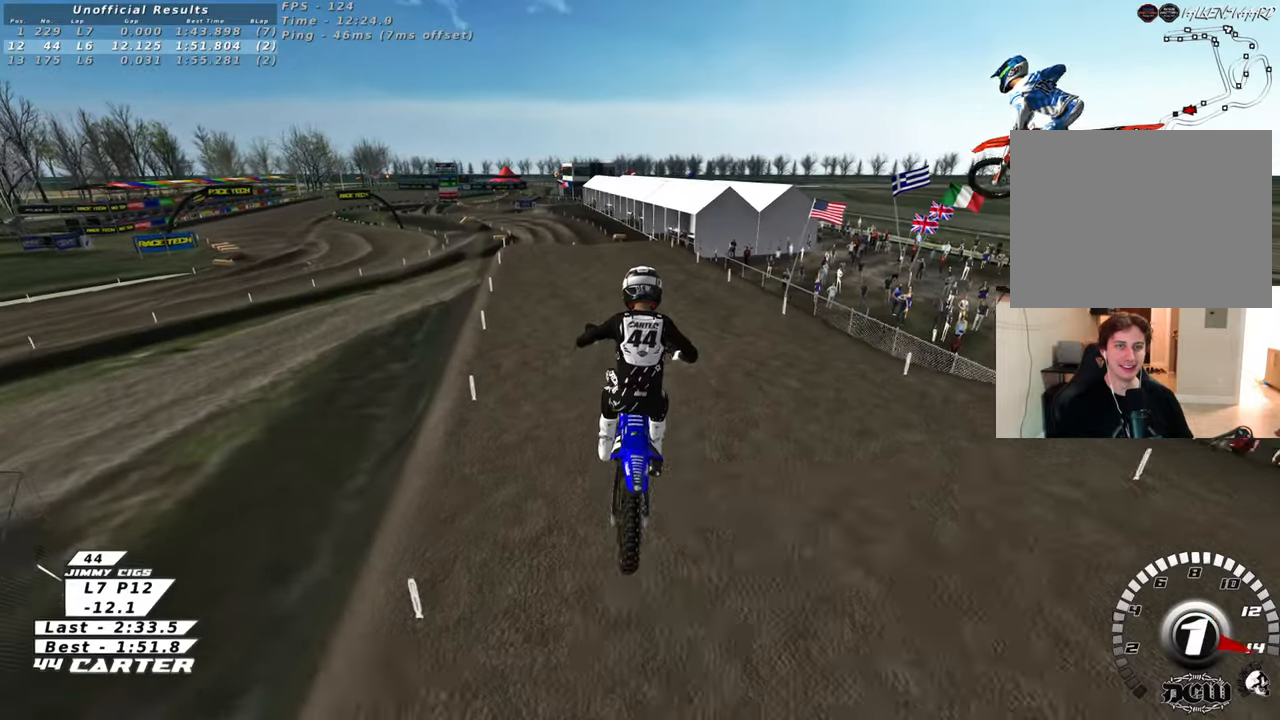
{"buttons": [], "left_stick": "center", "right_stick": "center", "events": [[17, "R2", "up"], [33, "left_stick", "left"], [100, "X", "up"], [433, "left_stick", "center"]]}
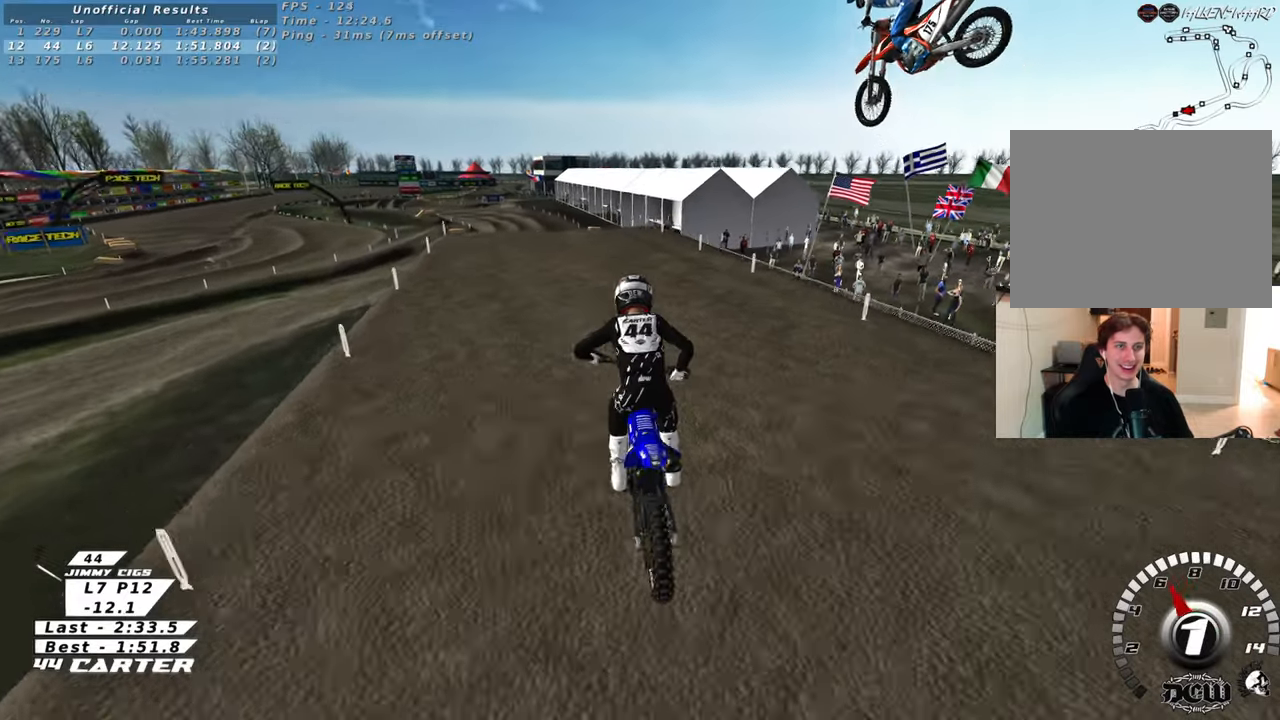
{"buttons": [], "left_stick": "center", "right_stick": "center", "events": [[200, "left_stick", "right"], [350, "left_stick", "center"]]}
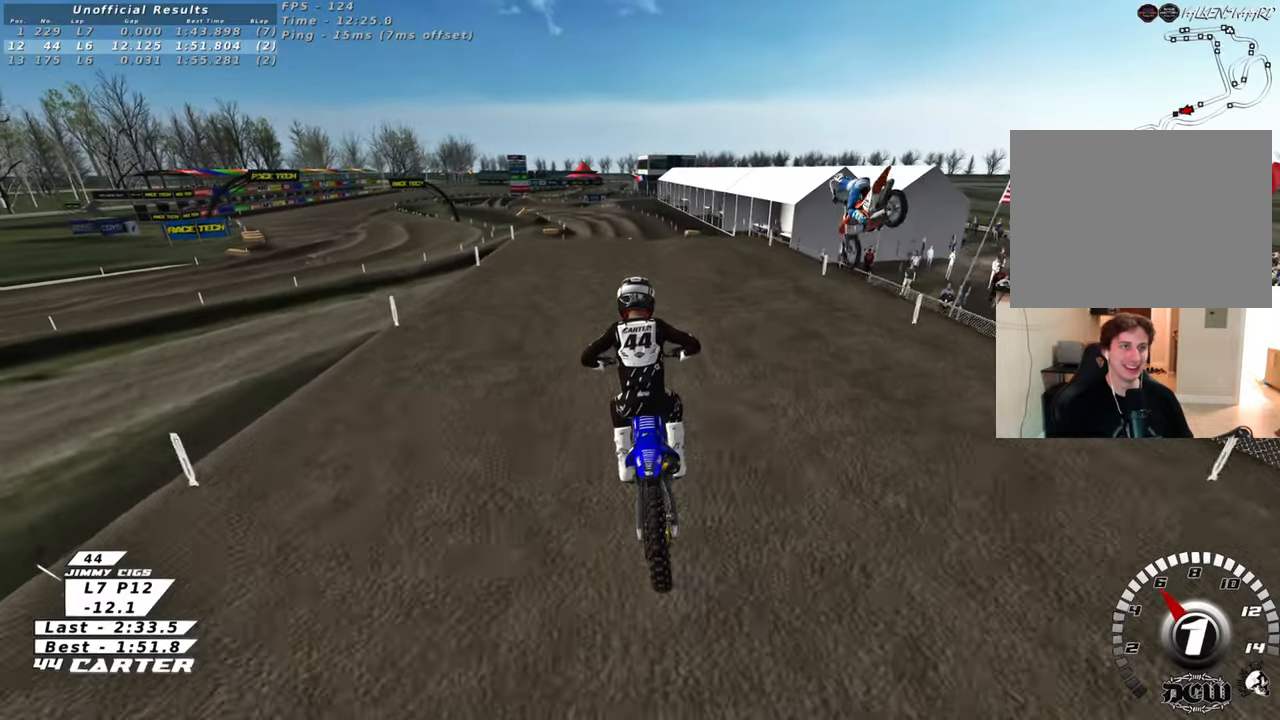
{"buttons": [], "left_stick": "center", "right_stick": "down", "events": [[33, "right_stick", "down"]]}
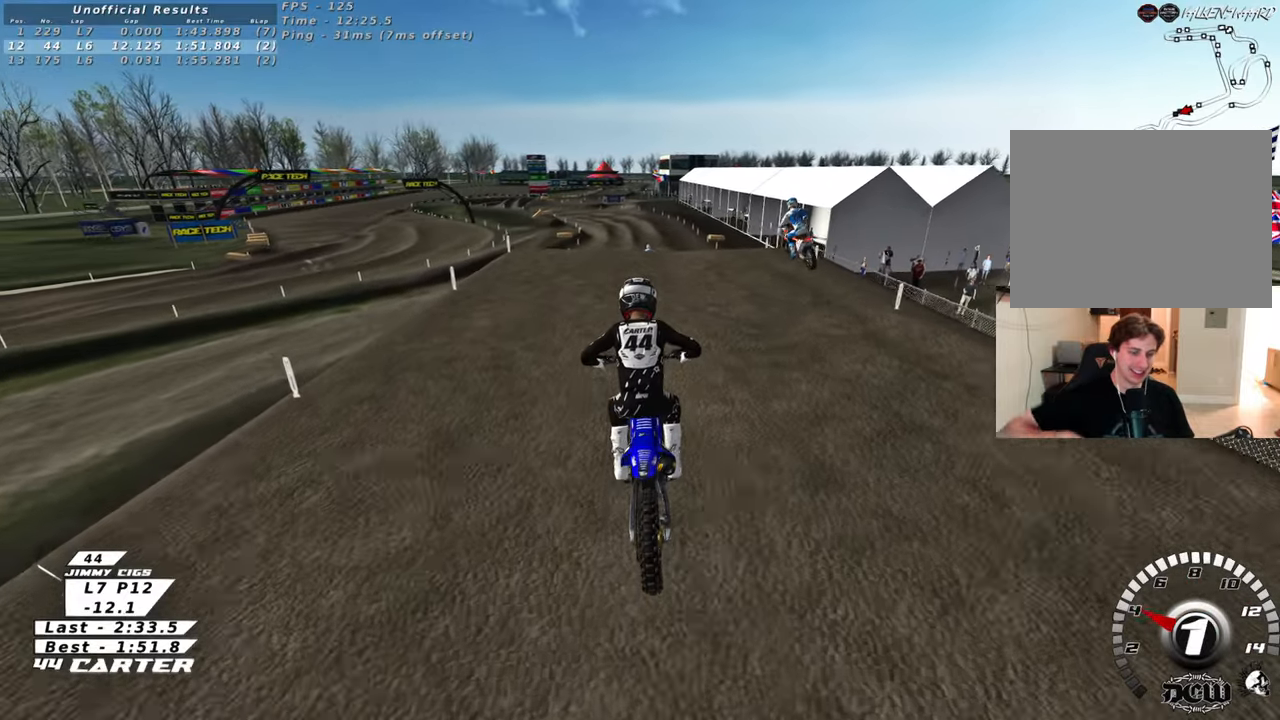
{"buttons": [], "left_stick": "center", "right_stick": "down", "events": []}
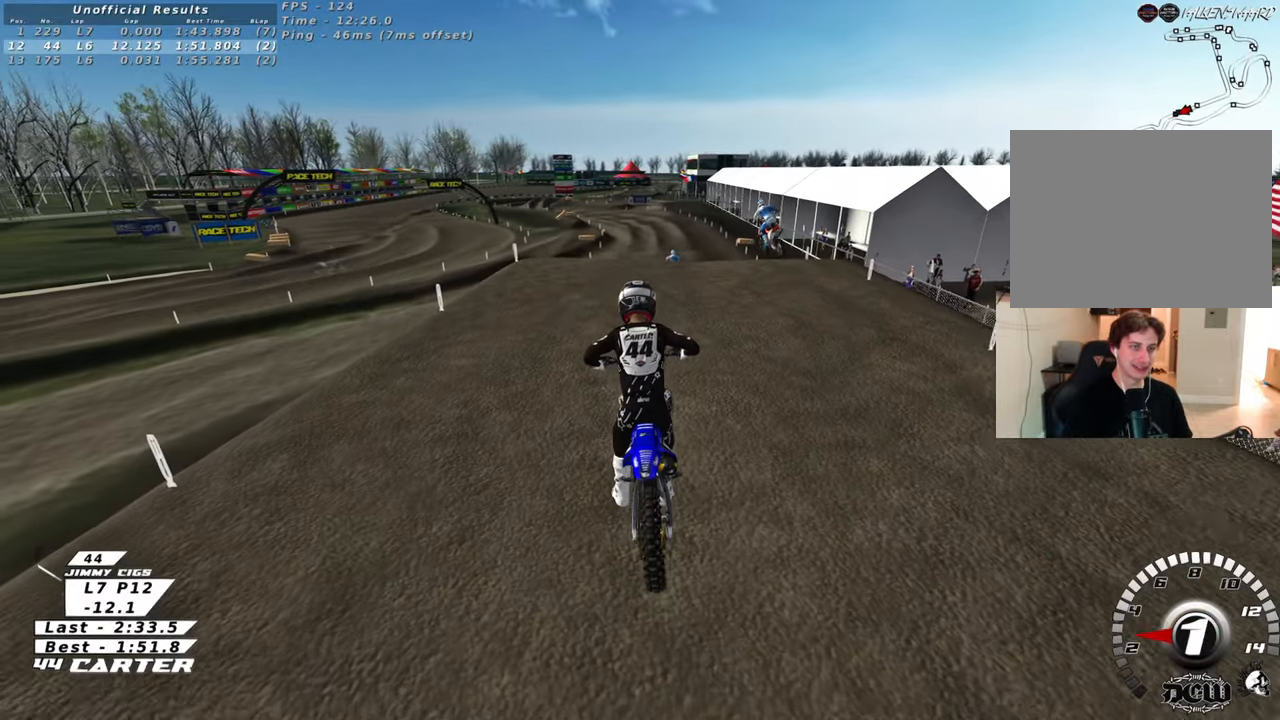
{"buttons": [], "left_stick": "center", "right_stick": "center", "events": [[67, "right_stick", "center"], [150, "left_stick", "right"], [350, "left_stick", "up"], [400, "left_stick", "center"]]}
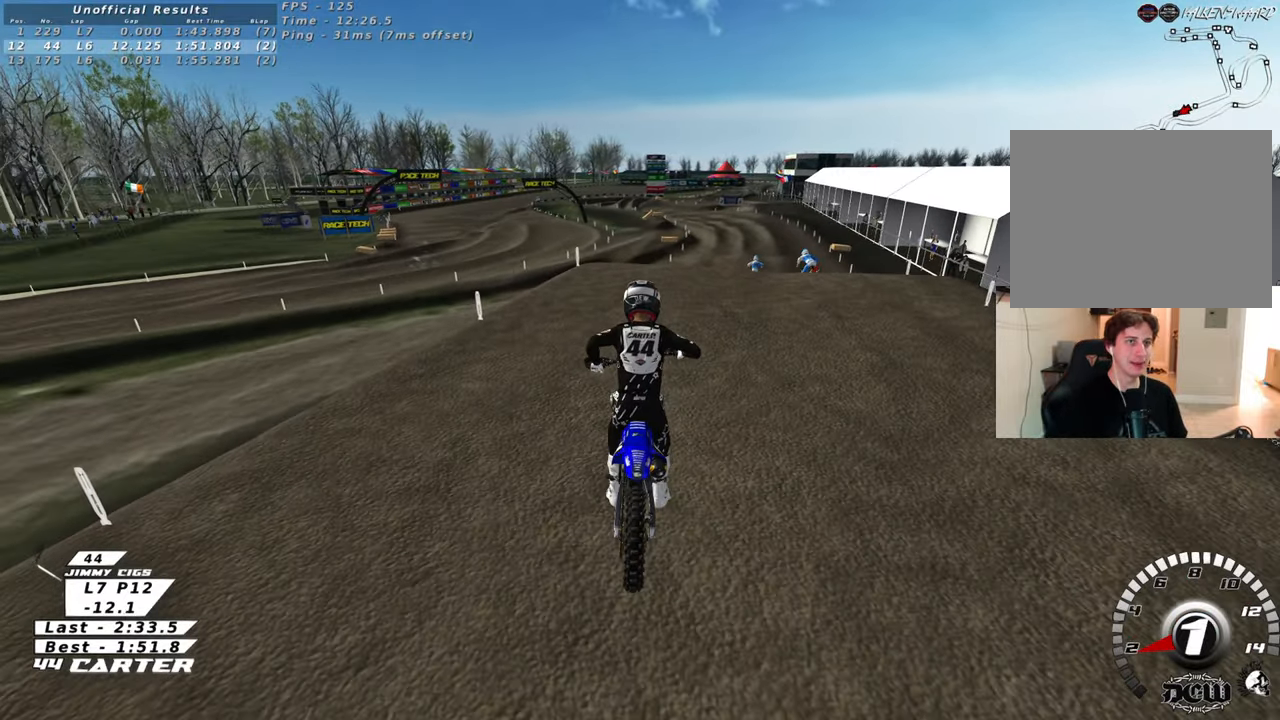
{"buttons": [], "left_stick": "center", "right_stick": "center", "events": []}
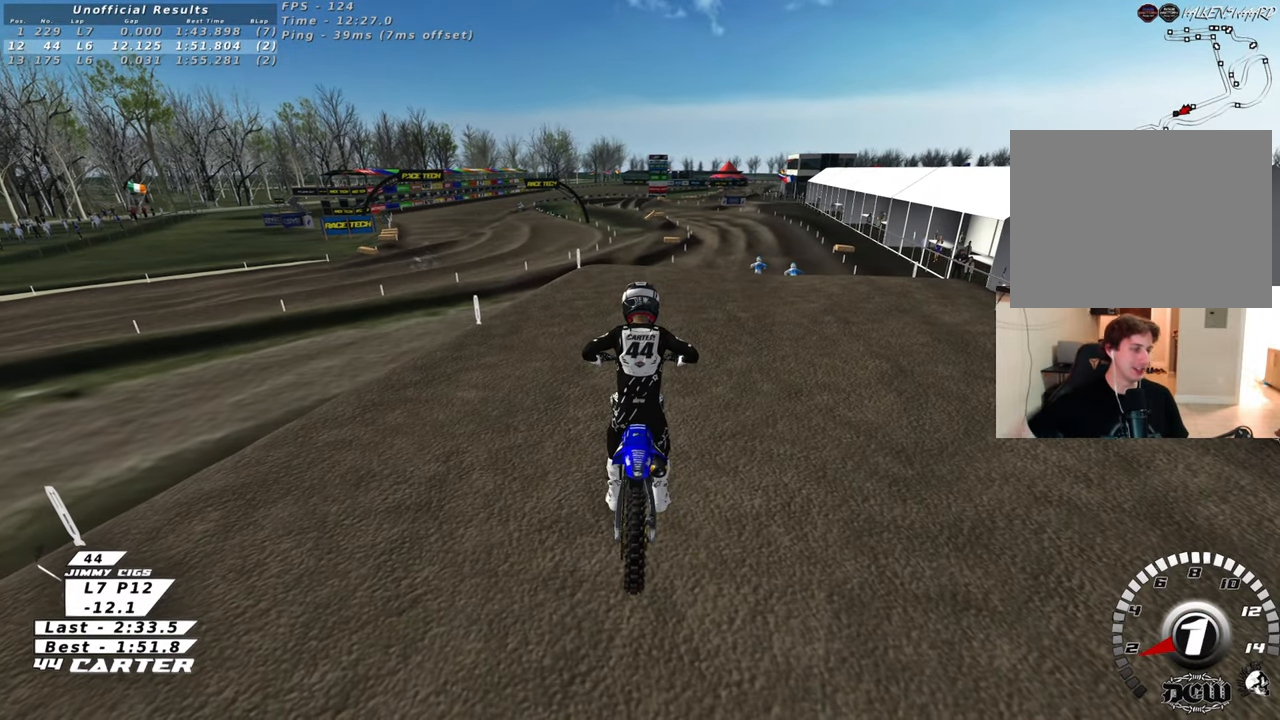
{"buttons": ["R2"], "left_stick": "center", "right_stick": "center", "events": [[167, "R2", "down"], [217, "R1", "down"], [417, "R1", "up"]]}
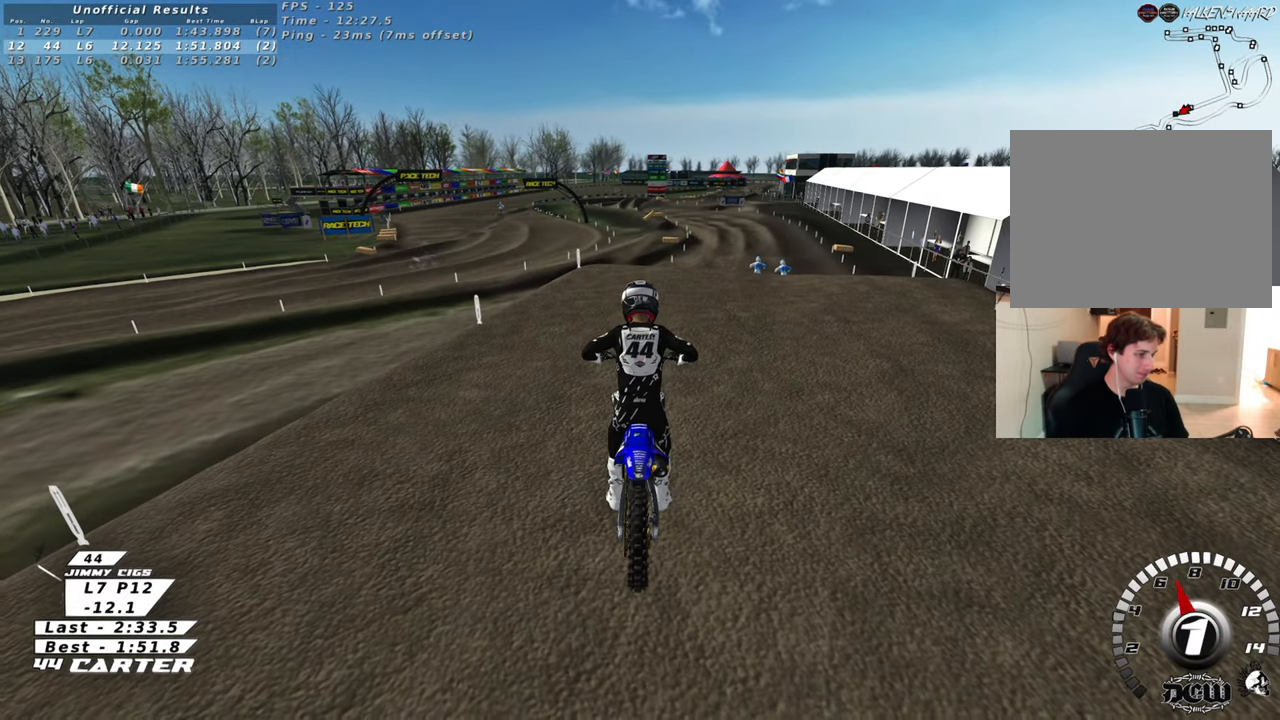
{"buttons": ["X", "R2"], "left_stick": "center", "right_stick": "center", "events": [[183, "left_stick", "right"], [333, "left_stick", "center"], [450, "X", "down"]]}
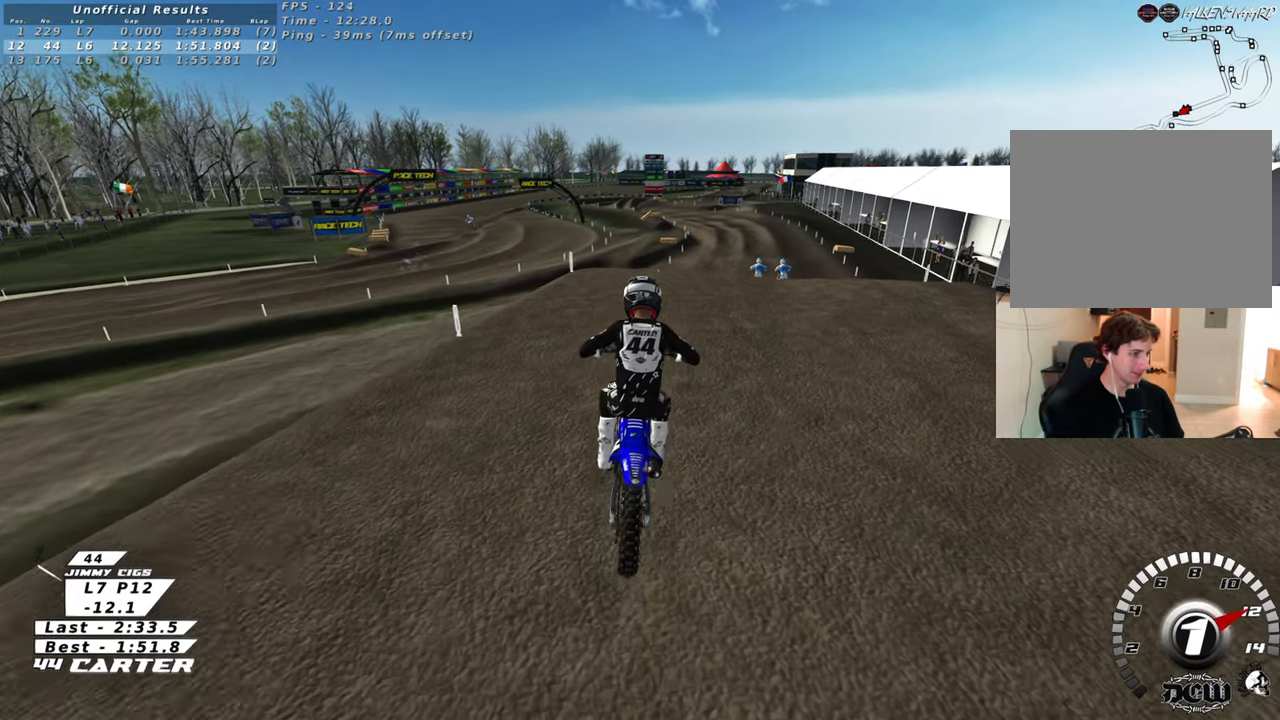
{"buttons": ["R2"], "left_stick": "center", "right_stick": "center", "events": [[67, "X", "up"], [133, "X", "down"], [217, "X", "up"]]}
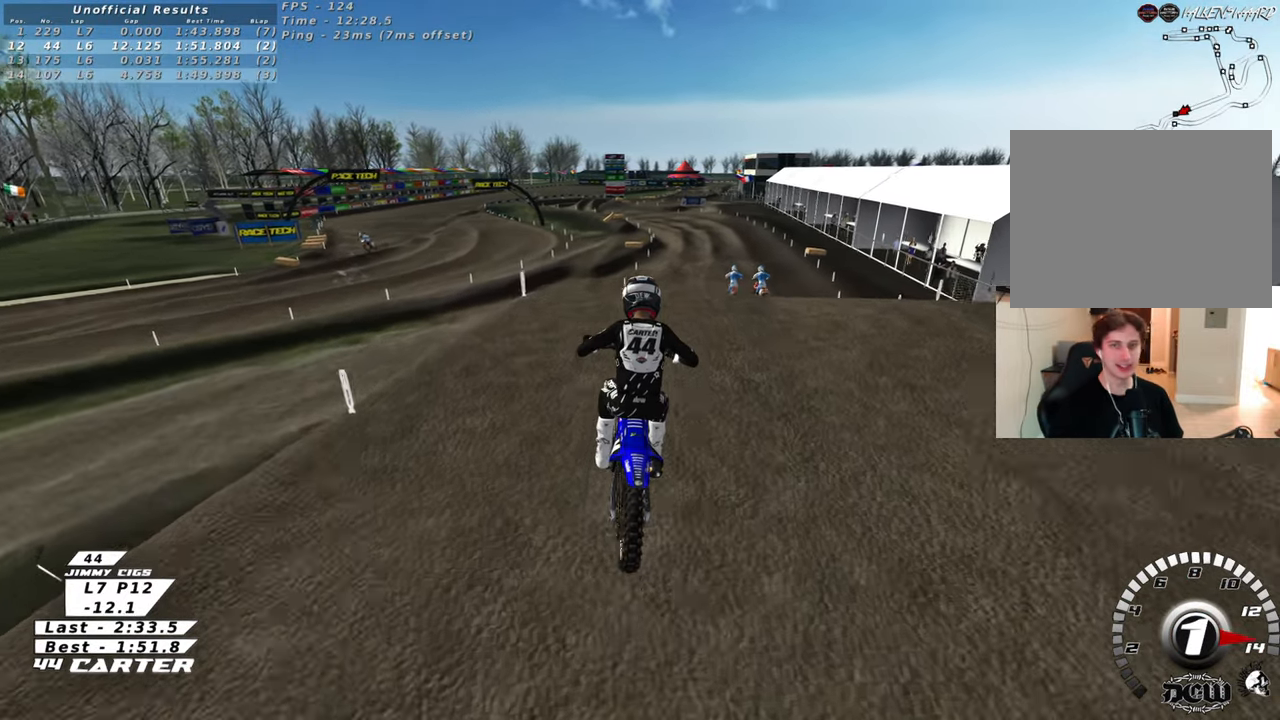
{"buttons": ["R2"], "left_stick": "up", "right_stick": "center", "events": [[200, "left_stick", "down"], [250, "A", "down"], [317, "left_stick", "up"], [400, "A", "up"]]}
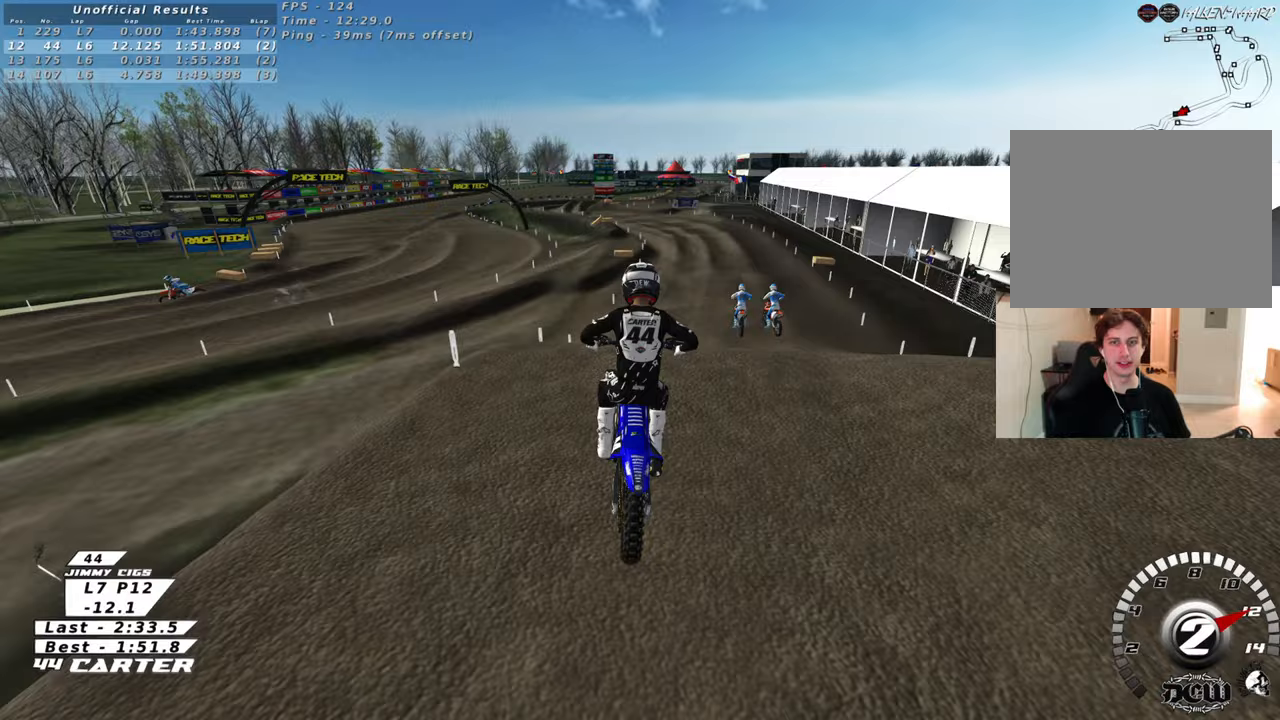
{"buttons": ["R2", "R3"], "left_stick": "up", "right_stick": "down-left", "events": [[67, "R2", "up"], [267, "R2", "down"], [350, "right_stick", "down-left"], [367, "R3", "down"]]}
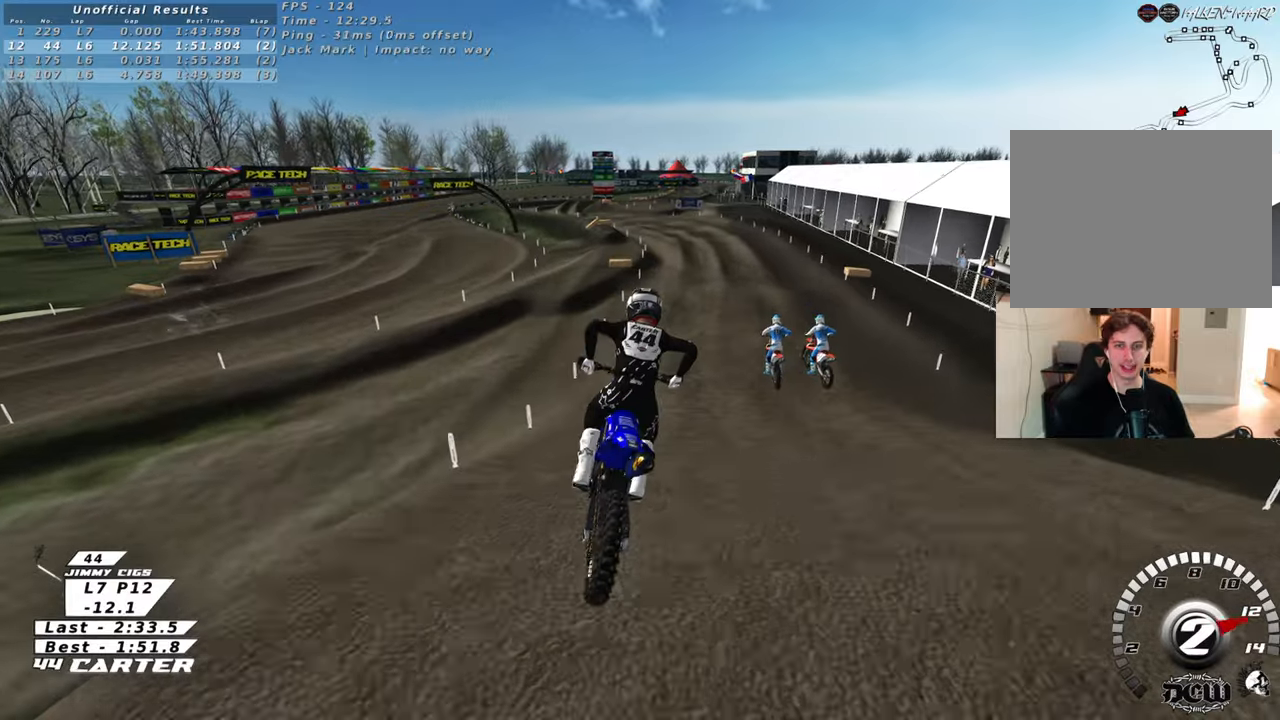
{"buttons": ["R2", "R3"], "left_stick": "center", "right_stick": "down-left", "events": [[433, "left_stick", "center"]]}
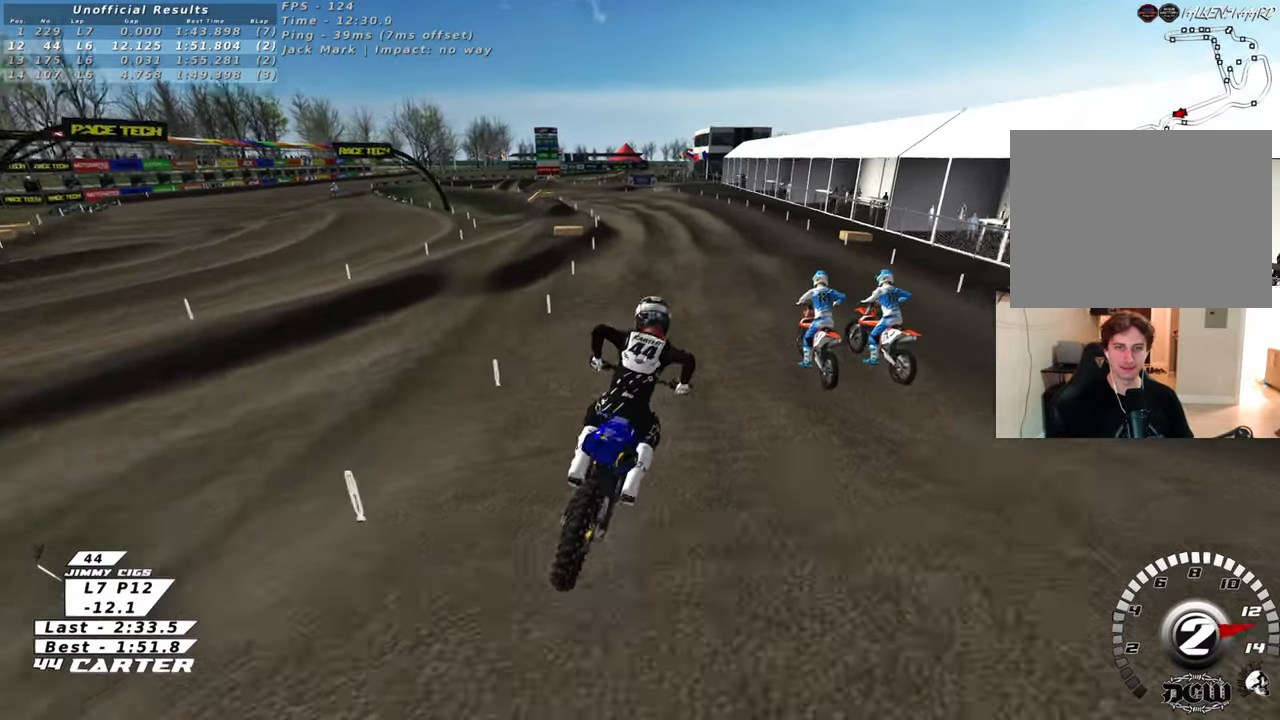
{"buttons": ["R2"], "left_stick": "left", "right_stick": "down", "events": [[100, "left_stick", "left"], [317, "R3", "up"], [417, "right_stick", "down"]]}
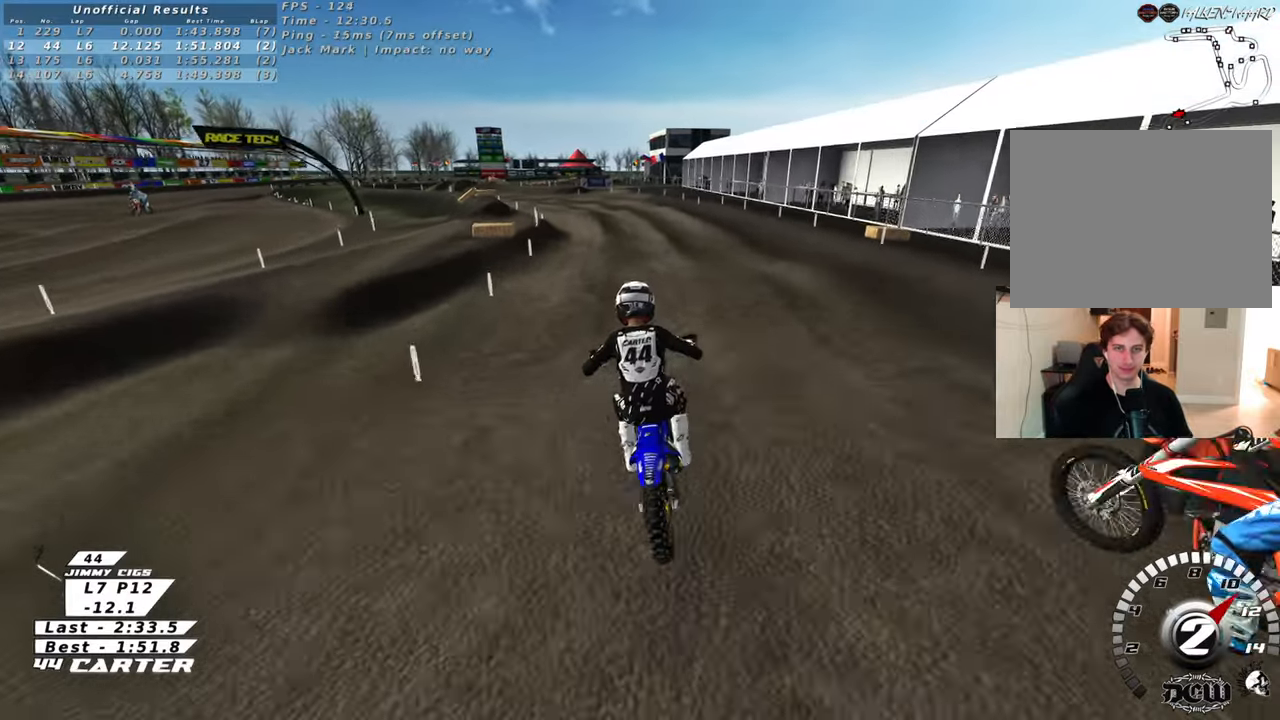
{"buttons": ["A", "R2"], "left_stick": "down", "right_stick": "down", "events": [[233, "left_stick", "up-left"], [400, "left_stick", "down"], [467, "A", "down"]]}
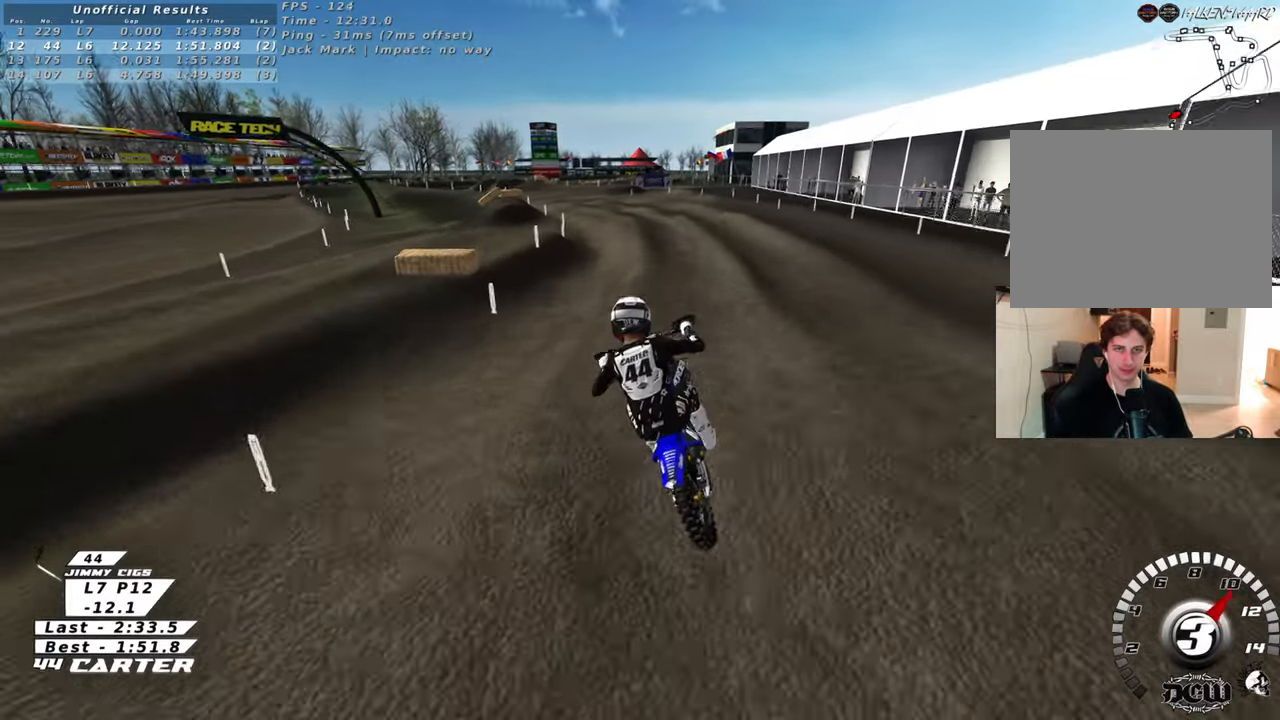
{"buttons": ["R2"], "left_stick": "up", "right_stick": "center", "events": [[33, "left_stick", "up-left"], [100, "A", "up"], [217, "R2", "up"], [317, "left_stick", "up-right"], [400, "R2", "down"], [467, "left_stick", "up"], [500, "right_stick", "center"]]}
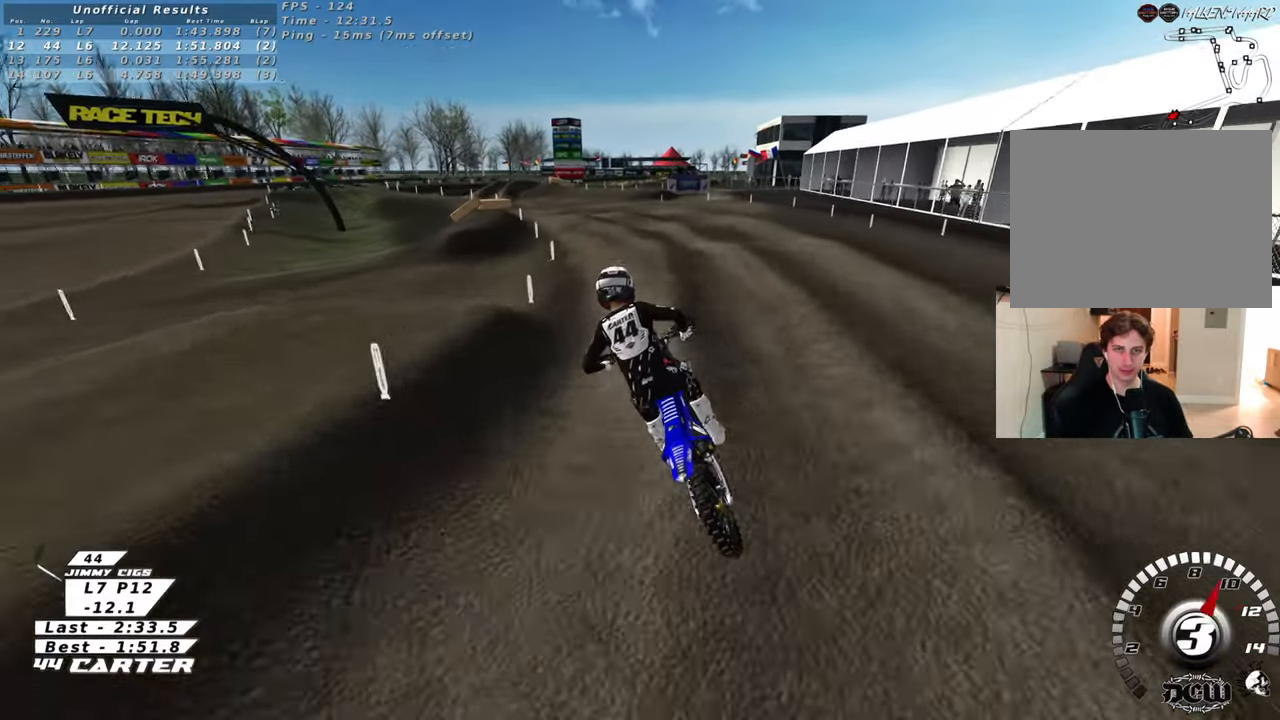
{"buttons": ["R2"], "left_stick": "center", "right_stick": "center", "events": [[217, "left_stick", "center"]]}